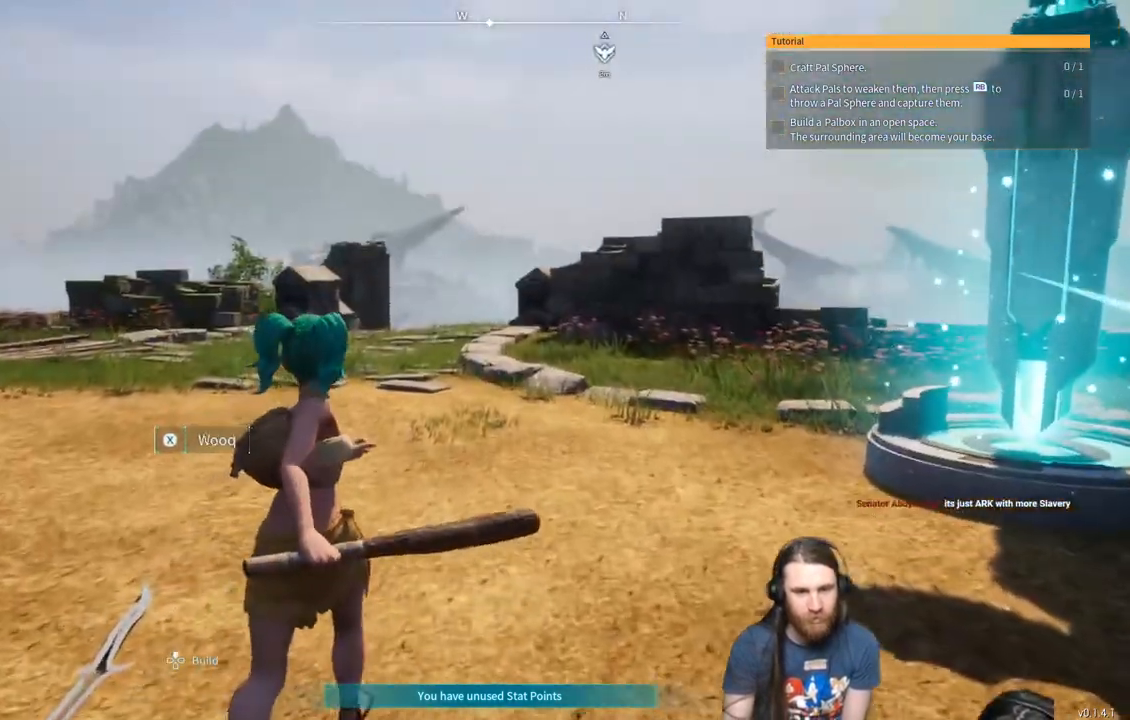
Gameplay with a controller (Xbox layout); each line is a JSON object with the inputs held at the frame after it. "events" lists button and stick changes between this image and that frame as [ms after this image, input, new state], when the widget could be followed in between.
{"buttons": [], "left_stick": "center", "right_stick": "center", "events": [[67, "left_stick", "center"], [217, "START", "down"], [367, "START", "up"]]}
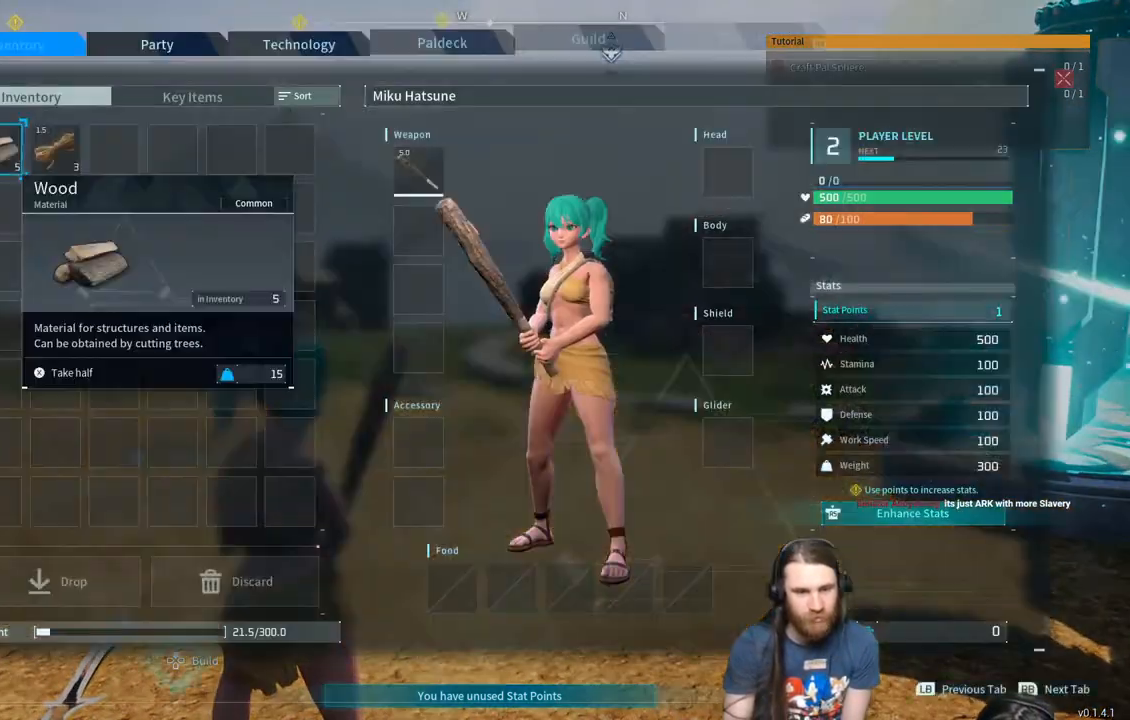
{"buttons": [], "left_stick": "center", "right_stick": "center", "events": []}
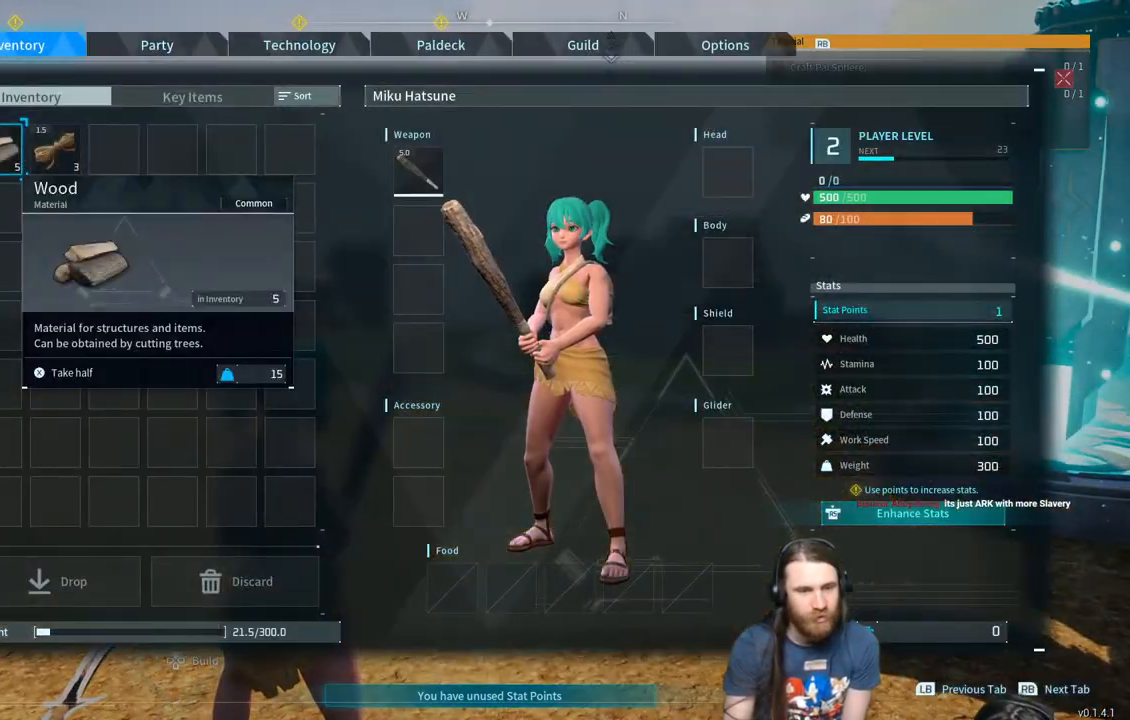
{"buttons": ["L1"], "left_stick": "center", "right_stick": "center", "events": [[367, "L1", "down"]]}
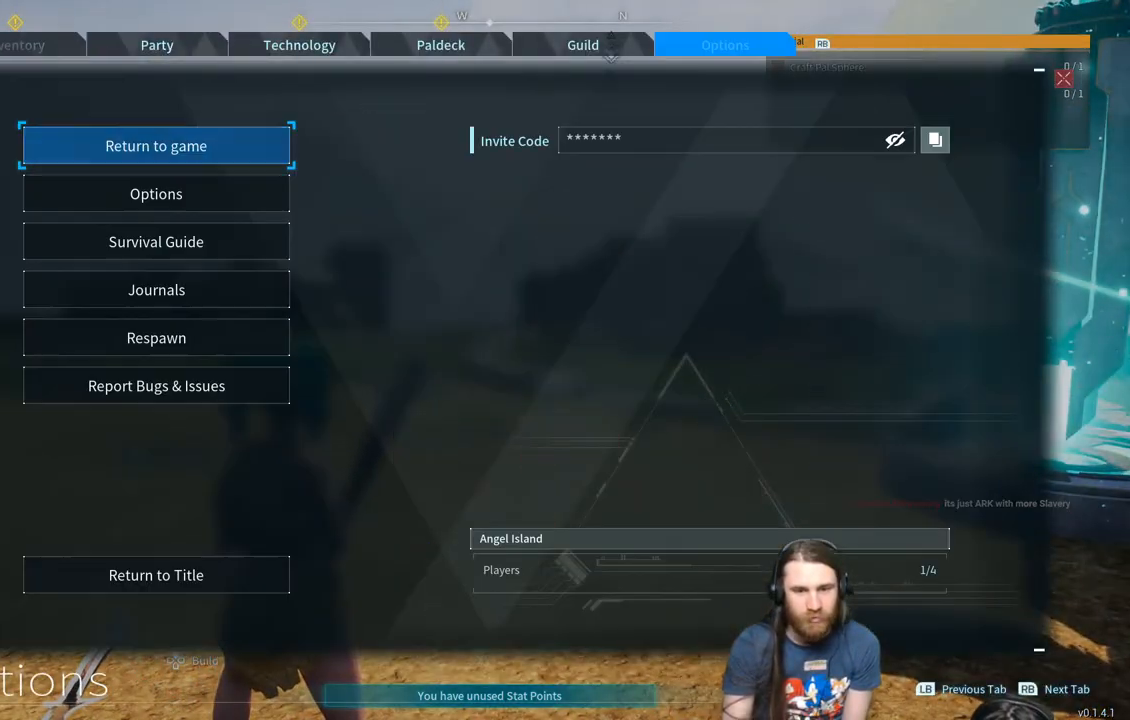
{"buttons": ["DPAD_DOWN"], "left_stick": "center", "right_stick": "center", "events": [[50, "L1", "up"], [417, "DPAD_DOWN", "down"]]}
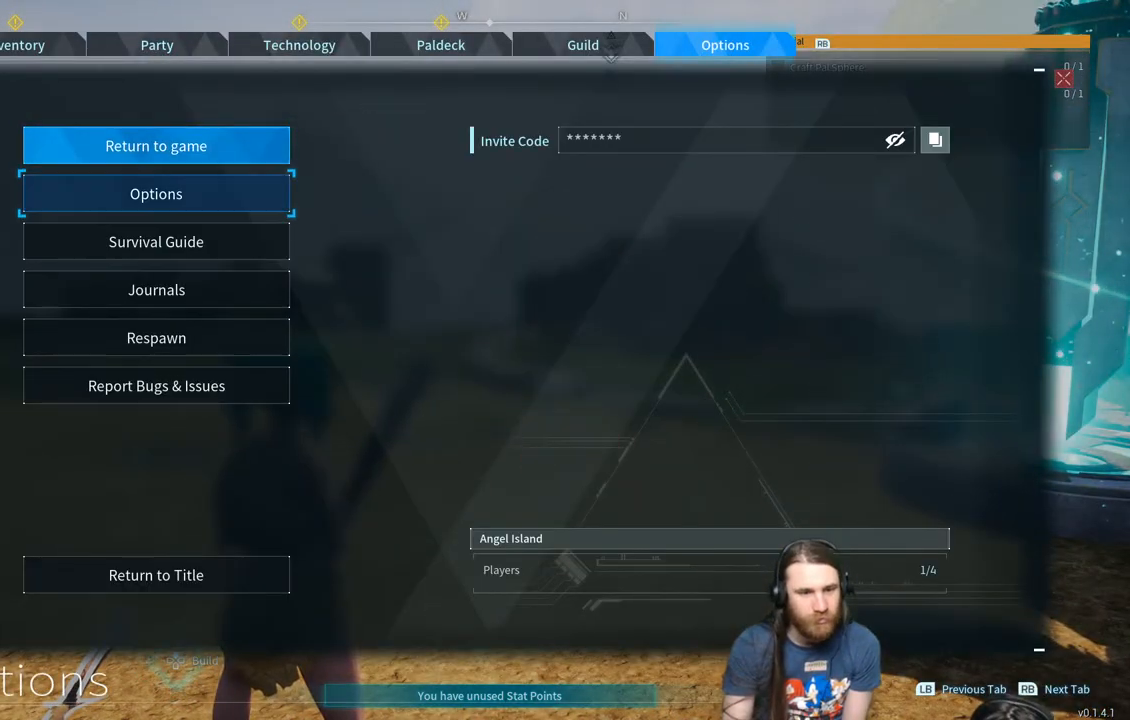
{"buttons": [], "left_stick": "center", "right_stick": "center", "events": [[17, "DPAD_DOWN", "up"], [233, "A", "down"], [400, "A", "up"]]}
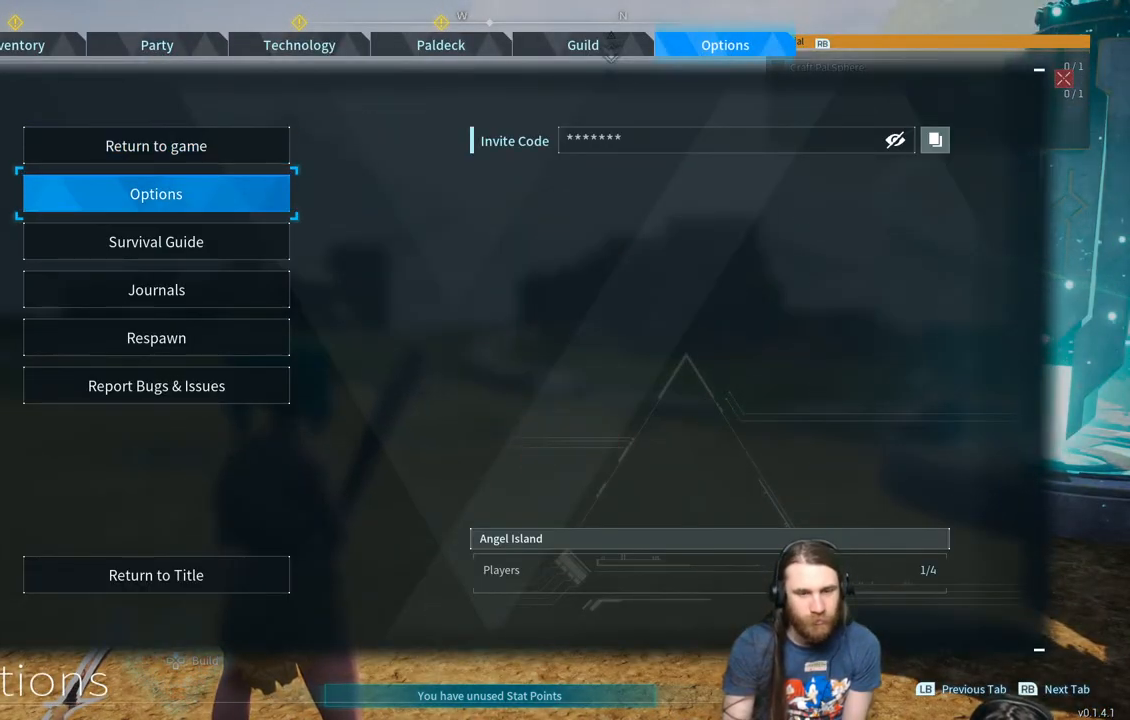
{"buttons": [], "left_stick": "center", "right_stick": "center", "events": []}
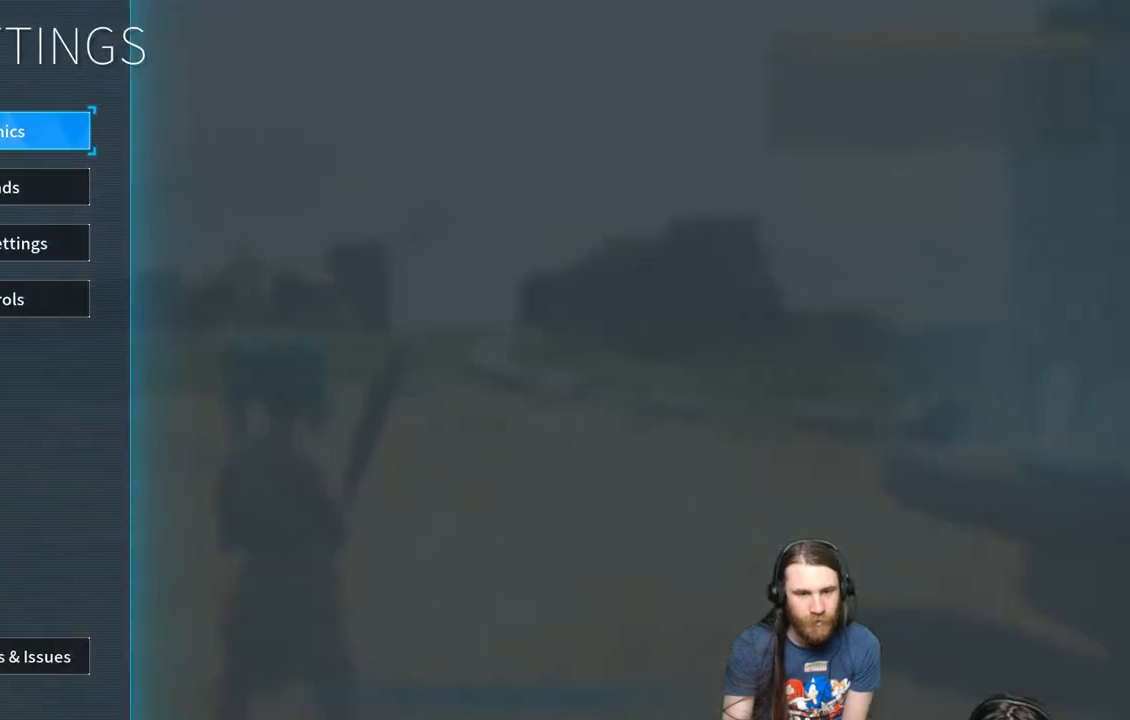
{"buttons": [], "left_stick": "down", "right_stick": "center", "events": [[400, "left_stick", "down"]]}
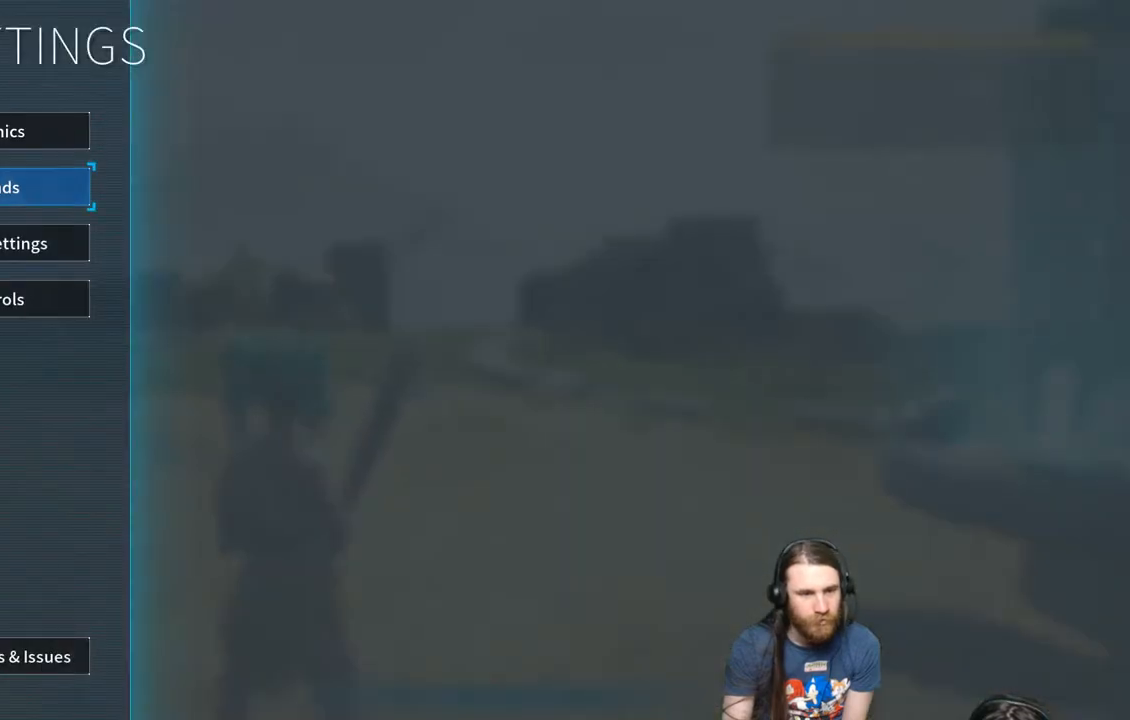
{"buttons": [], "left_stick": "center", "right_stick": "center", "events": [[100, "left_stick", "center"], [217, "left_stick", "down"], [333, "left_stick", "center"]]}
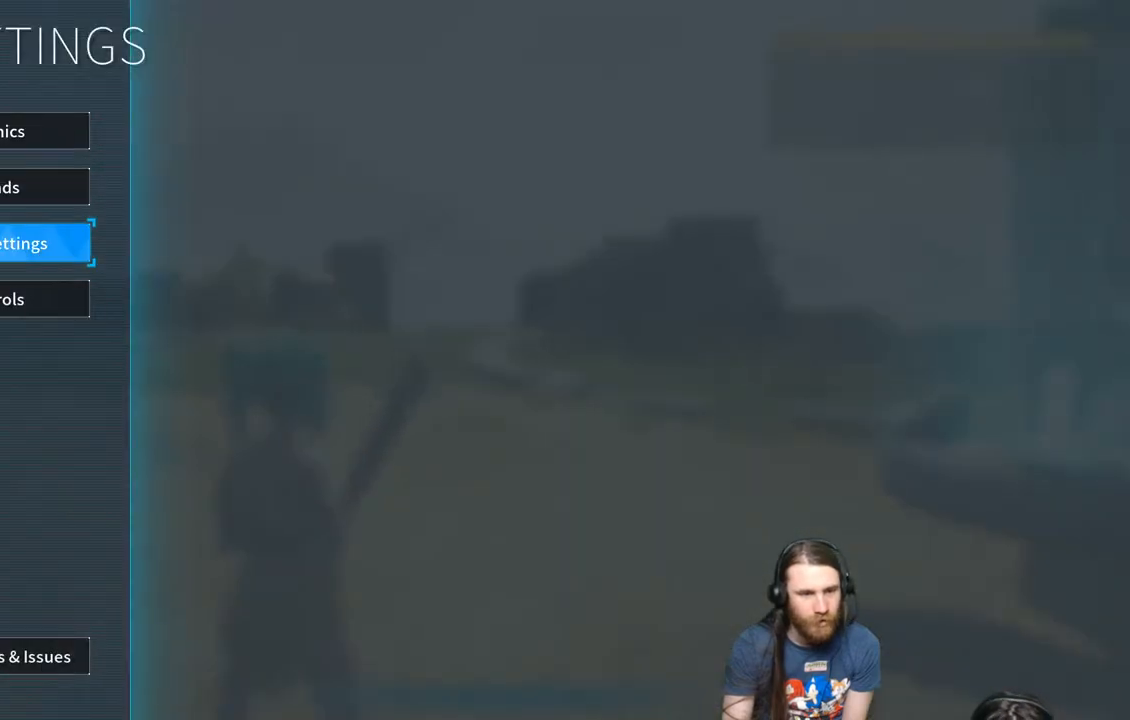
{"buttons": [], "left_stick": "center", "right_stick": "center", "events": [[100, "A", "down"], [283, "A", "up"]]}
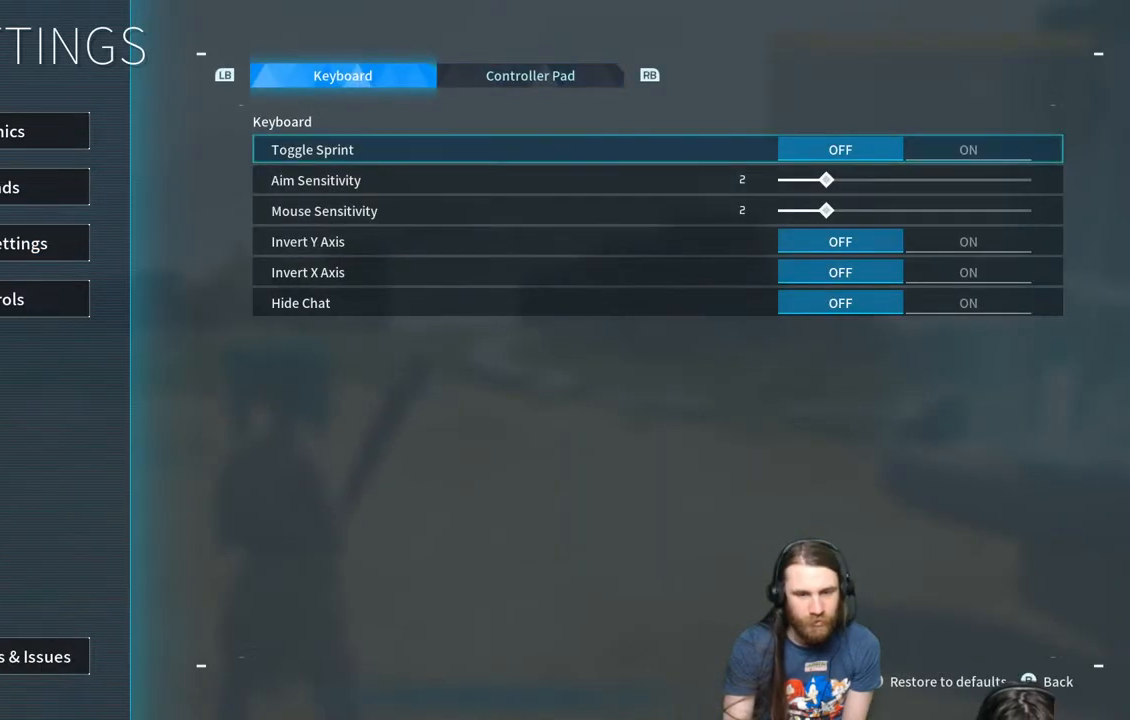
{"buttons": [], "left_stick": "center", "right_stick": "center", "events": []}
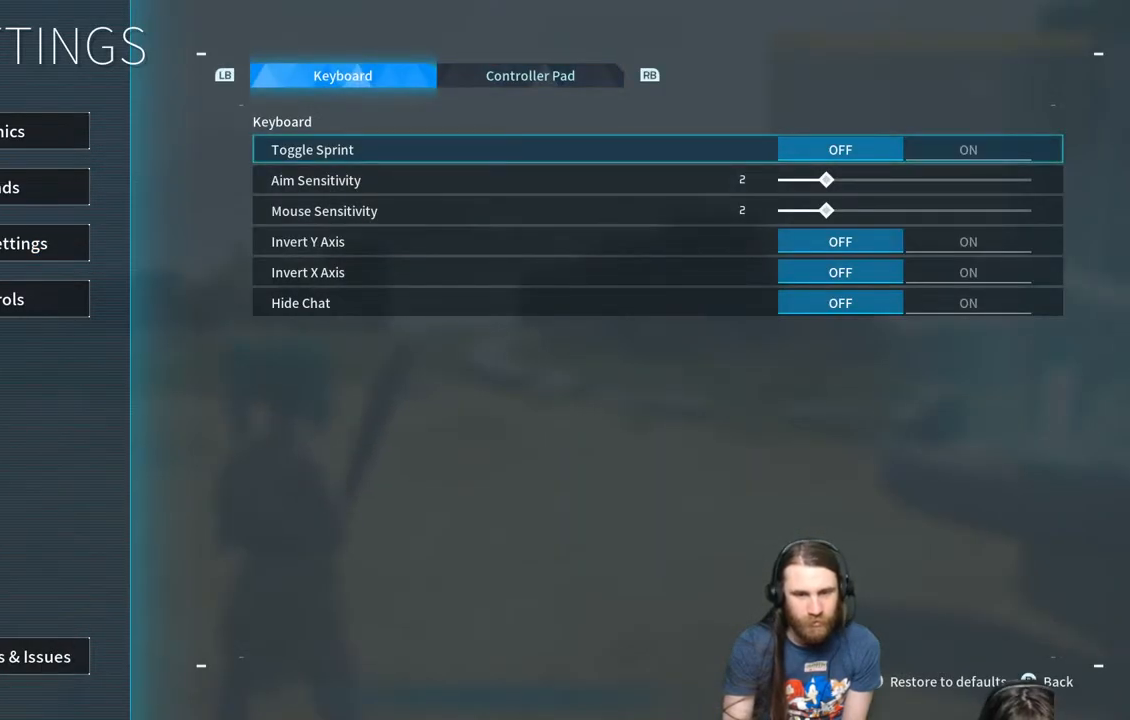
{"buttons": [], "left_stick": "center", "right_stick": "center", "events": [[150, "R1", "down"], [250, "R1", "up"]]}
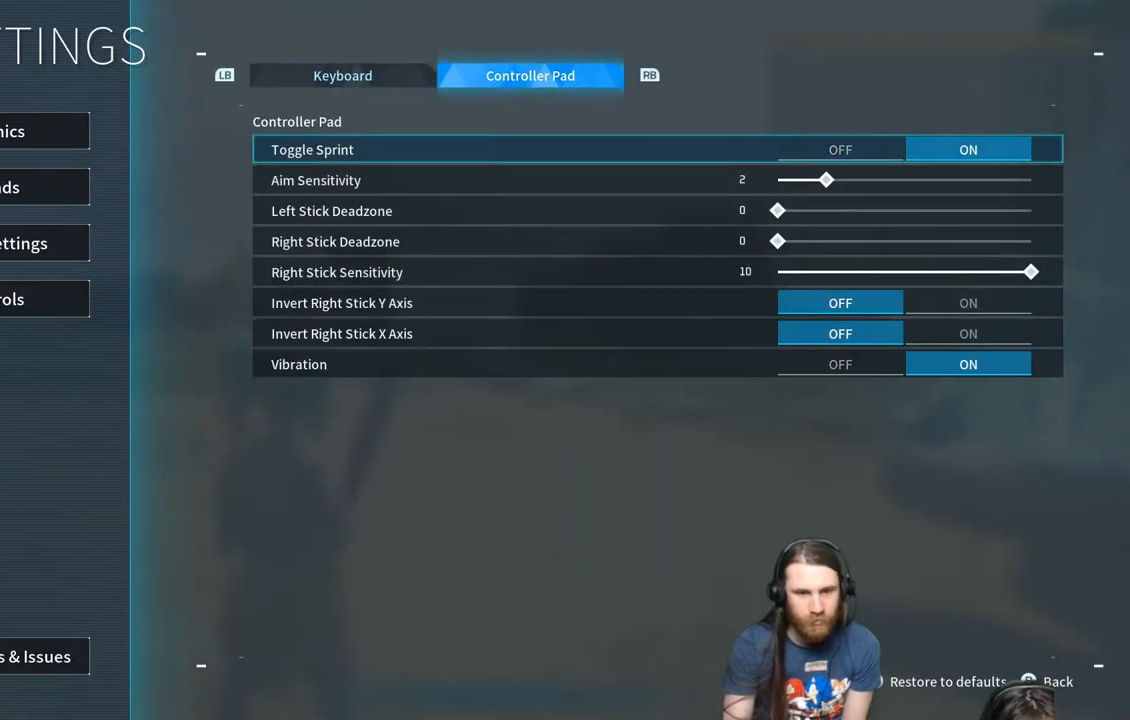
{"buttons": ["DPAD_DOWN"], "left_stick": "center", "right_stick": "center", "events": [[317, "DPAD_DOWN", "down"], [433, "DPAD_DOWN", "up"], [500, "DPAD_DOWN", "down"]]}
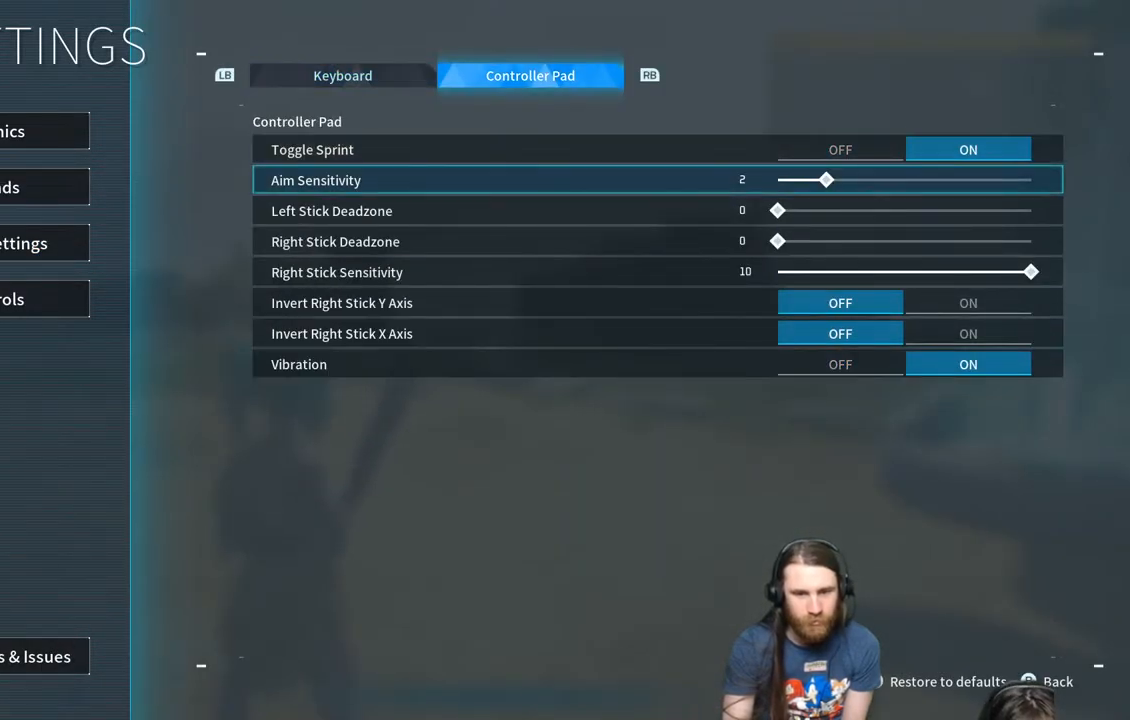
{"buttons": [], "left_stick": "center", "right_stick": "center", "events": [[117, "DPAD_DOWN", "up"], [183, "DPAD_DOWN", "down"], [283, "DPAD_DOWN", "up"], [350, "DPAD_DOWN", "down"], [483, "DPAD_DOWN", "up"]]}
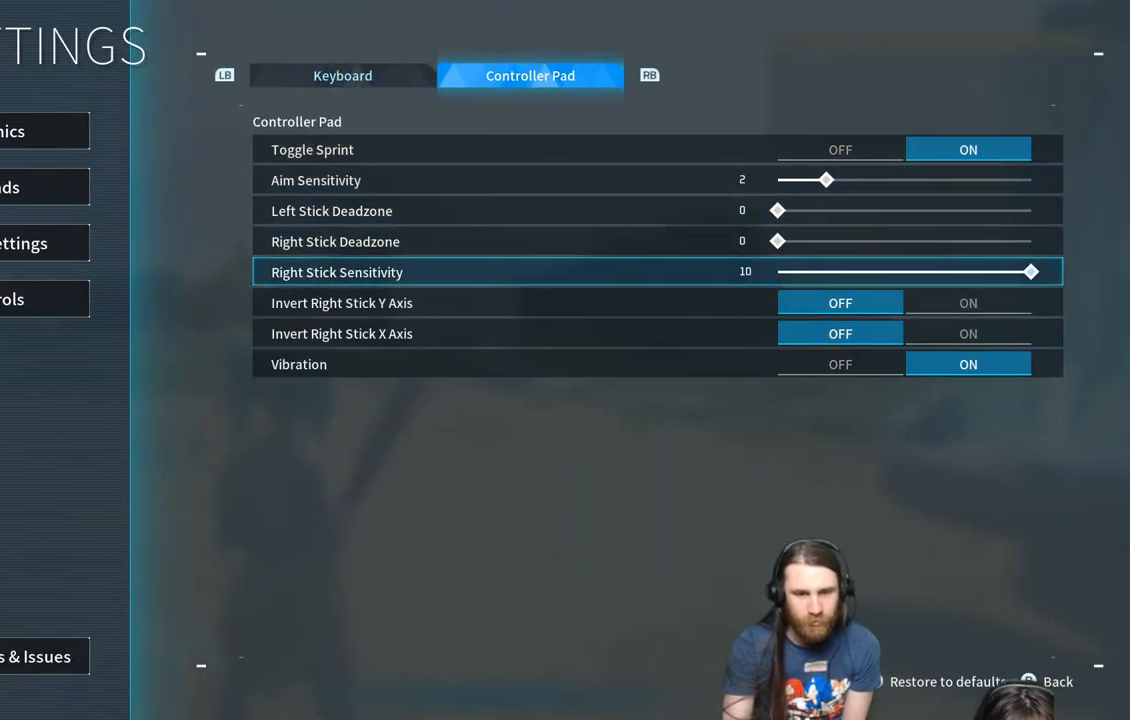
{"buttons": ["DPAD_LEFT"], "left_stick": "center", "right_stick": "center", "events": [[133, "A", "down"], [267, "A", "up"], [367, "DPAD_LEFT", "down"]]}
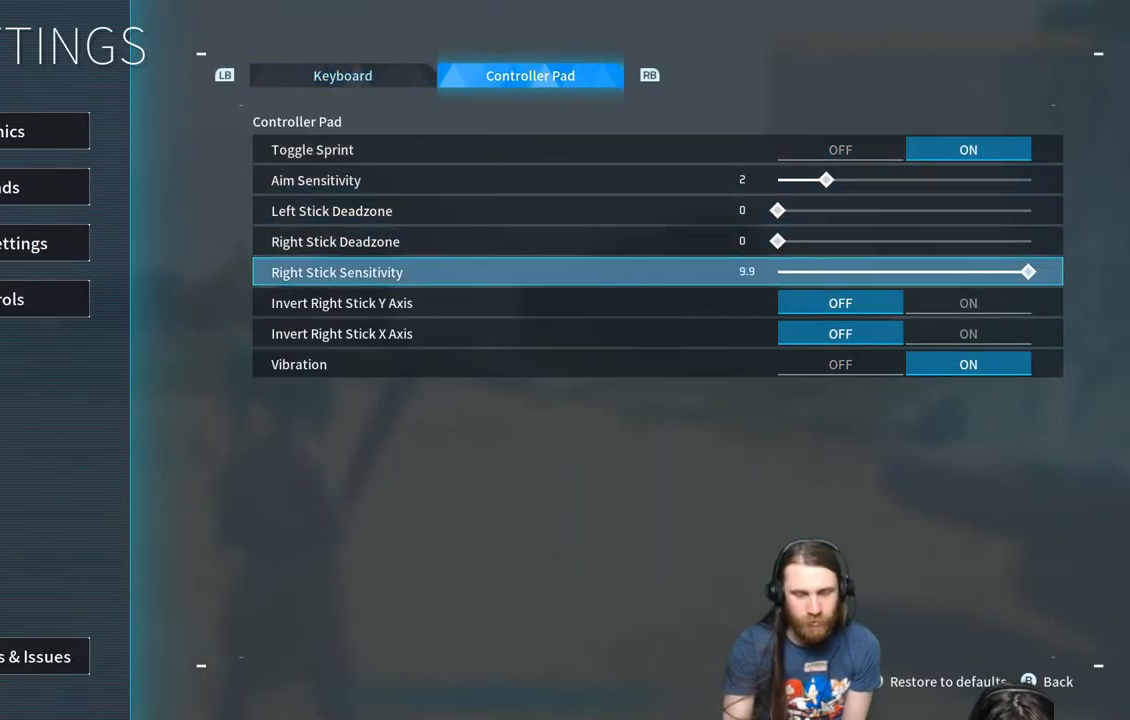
{"buttons": ["DPAD_LEFT"], "left_stick": "center", "right_stick": "center", "events": []}
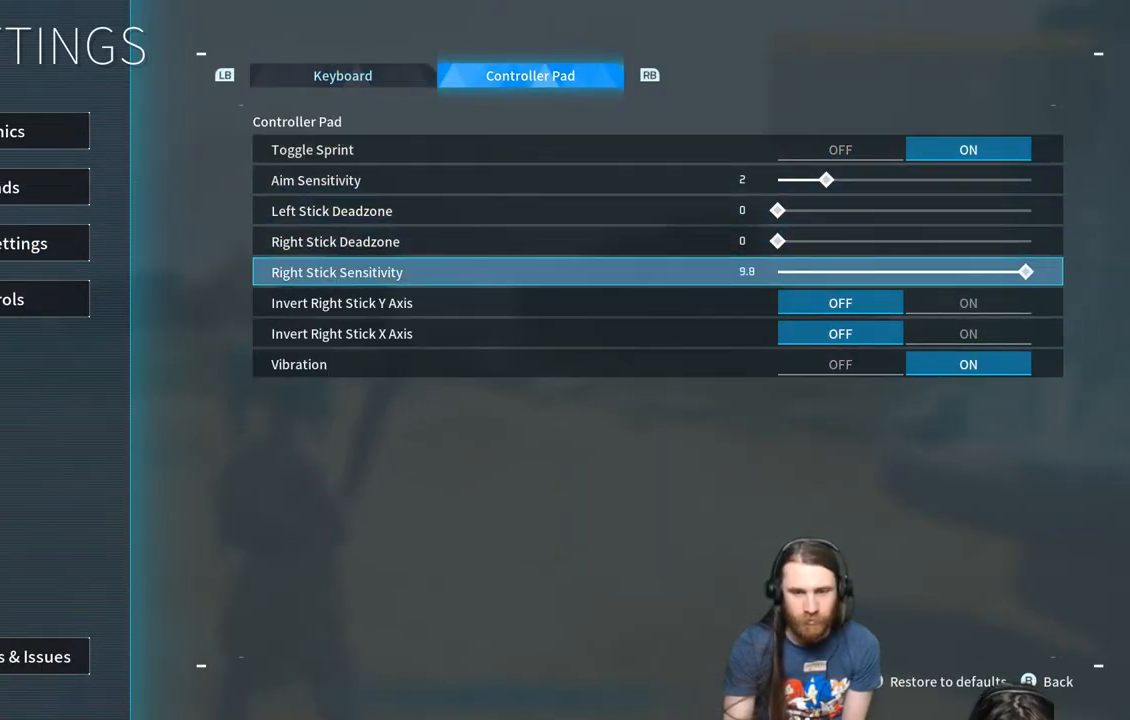
{"buttons": ["DPAD_LEFT"], "left_stick": "center", "right_stick": "center", "events": []}
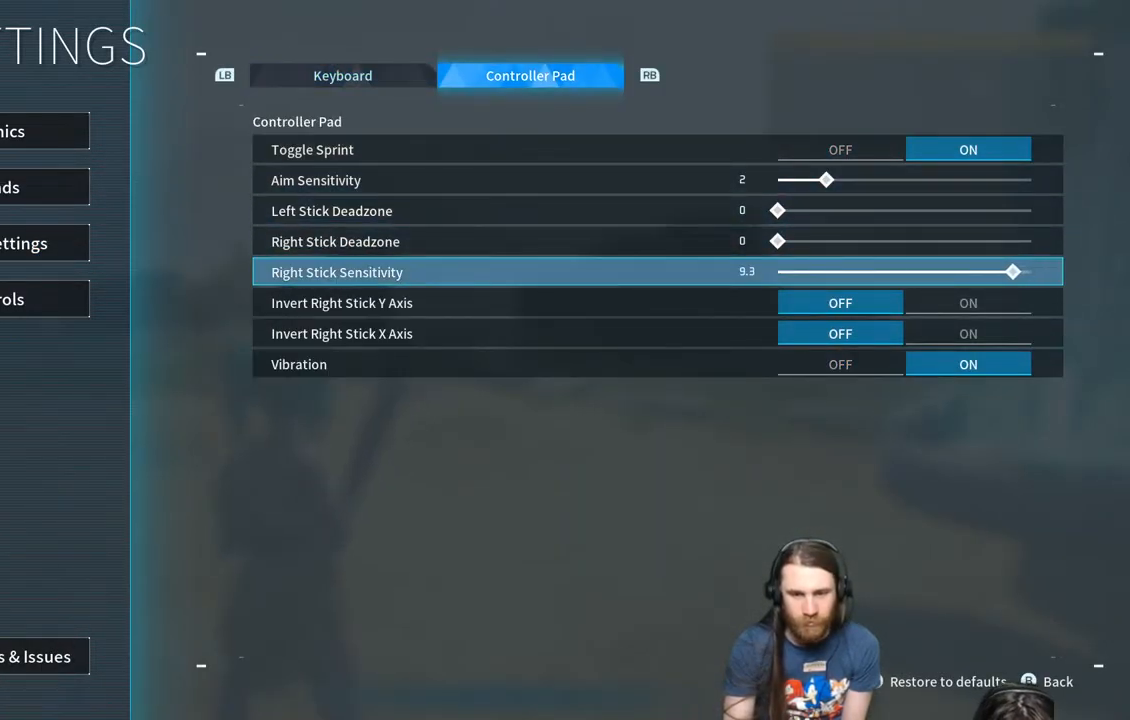
{"buttons": ["DPAD_LEFT"], "left_stick": "center", "right_stick": "center", "events": []}
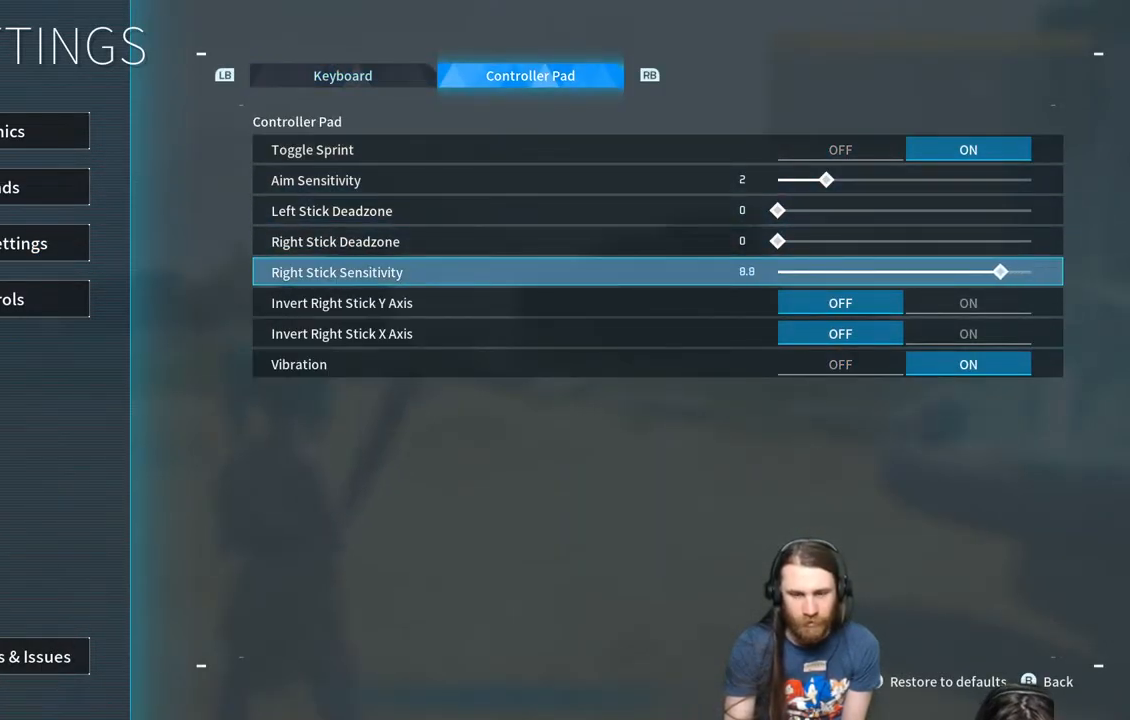
{"buttons": ["DPAD_LEFT"], "left_stick": "center", "right_stick": "center", "events": []}
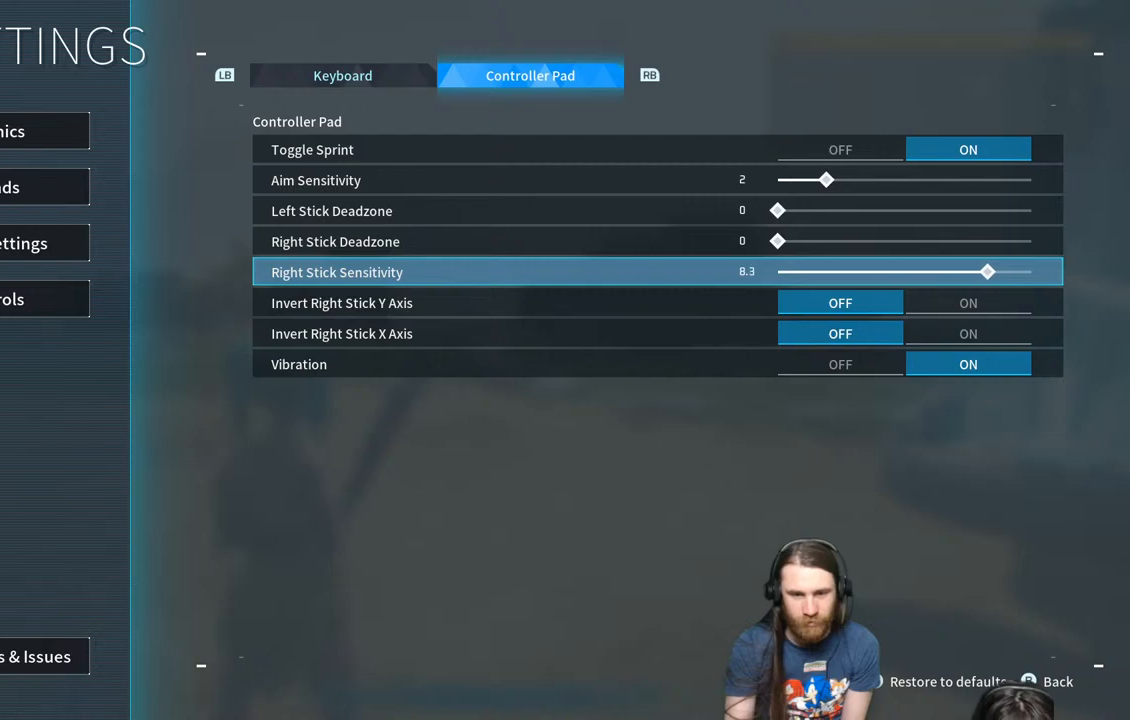
{"buttons": ["DPAD_LEFT"], "left_stick": "center", "right_stick": "center", "events": []}
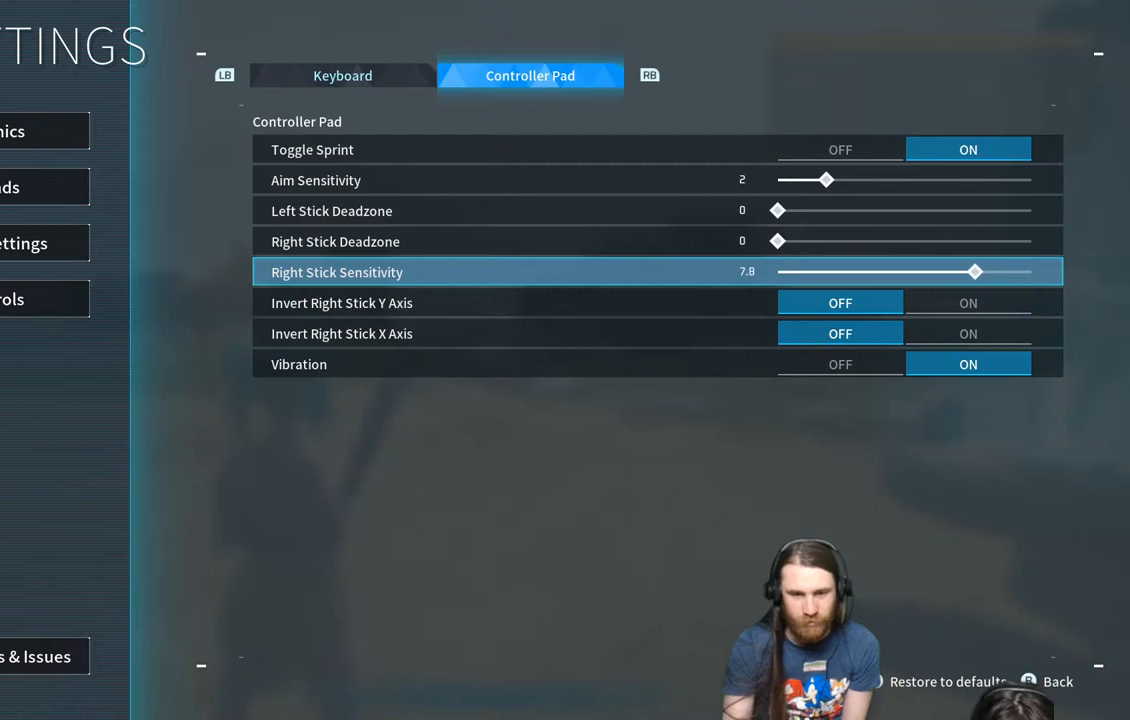
{"buttons": ["DPAD_LEFT"], "left_stick": "center", "right_stick": "center", "events": []}
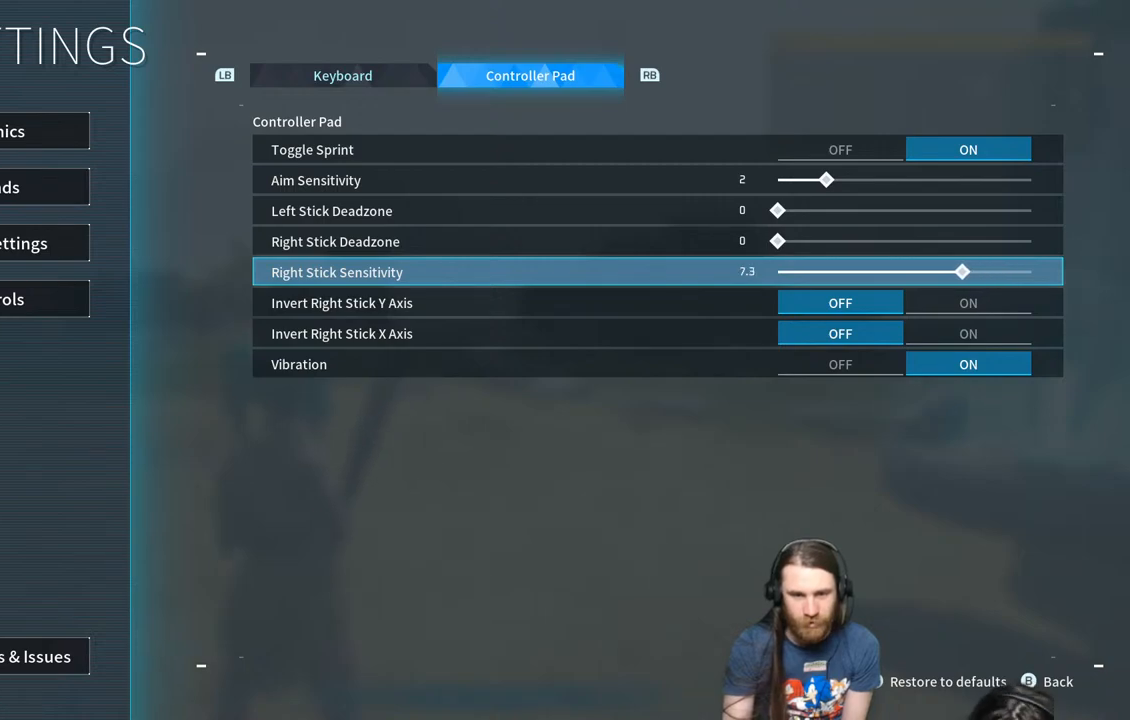
{"buttons": ["DPAD_LEFT"], "left_stick": "center", "right_stick": "center", "events": []}
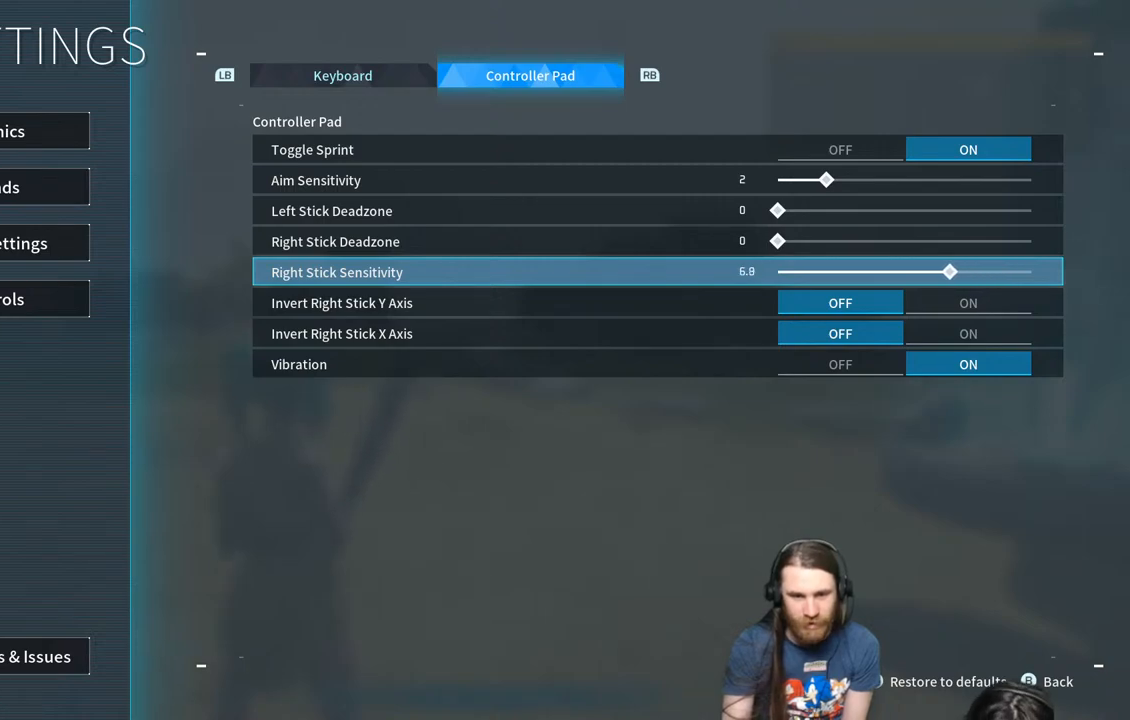
{"buttons": ["DPAD_LEFT"], "left_stick": "center", "right_stick": "center", "events": []}
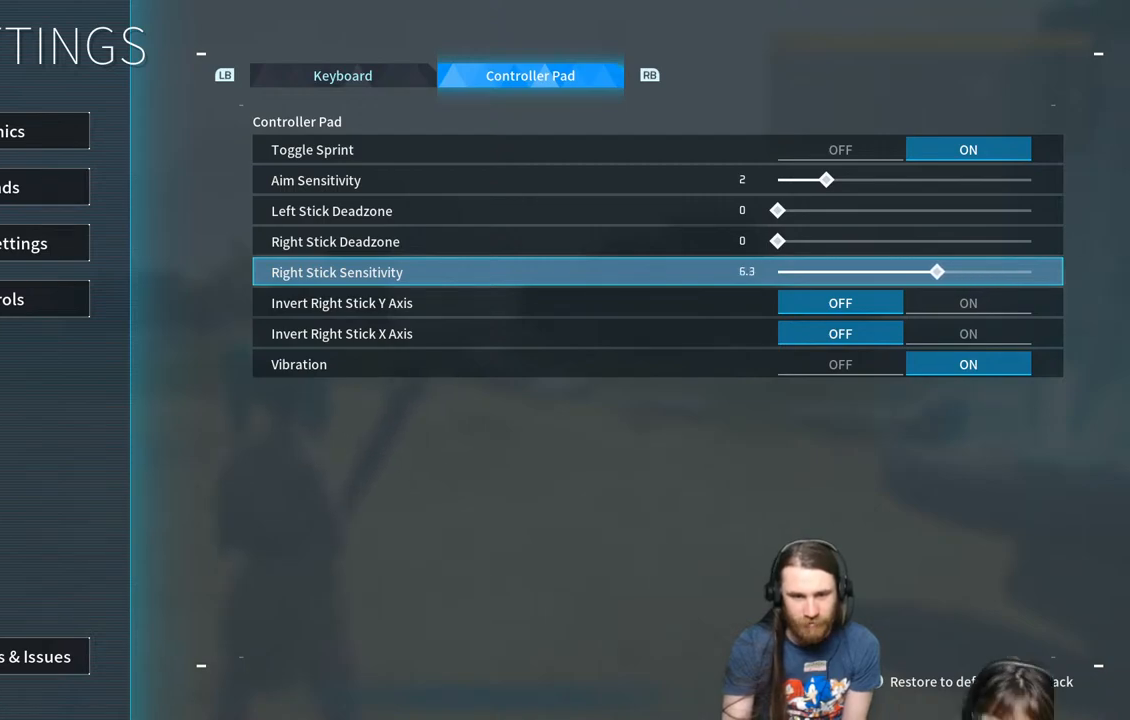
{"buttons": ["DPAD_LEFT"], "left_stick": "center", "right_stick": "center", "events": []}
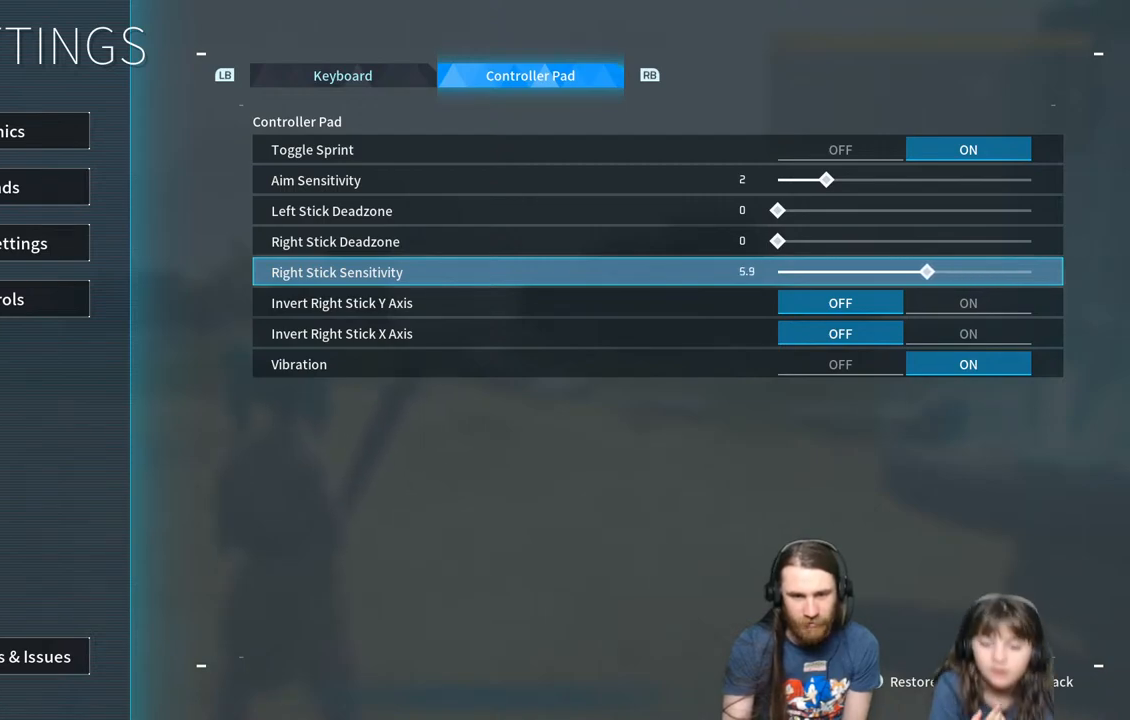
{"buttons": ["DPAD_LEFT"], "left_stick": "center", "right_stick": "center", "events": []}
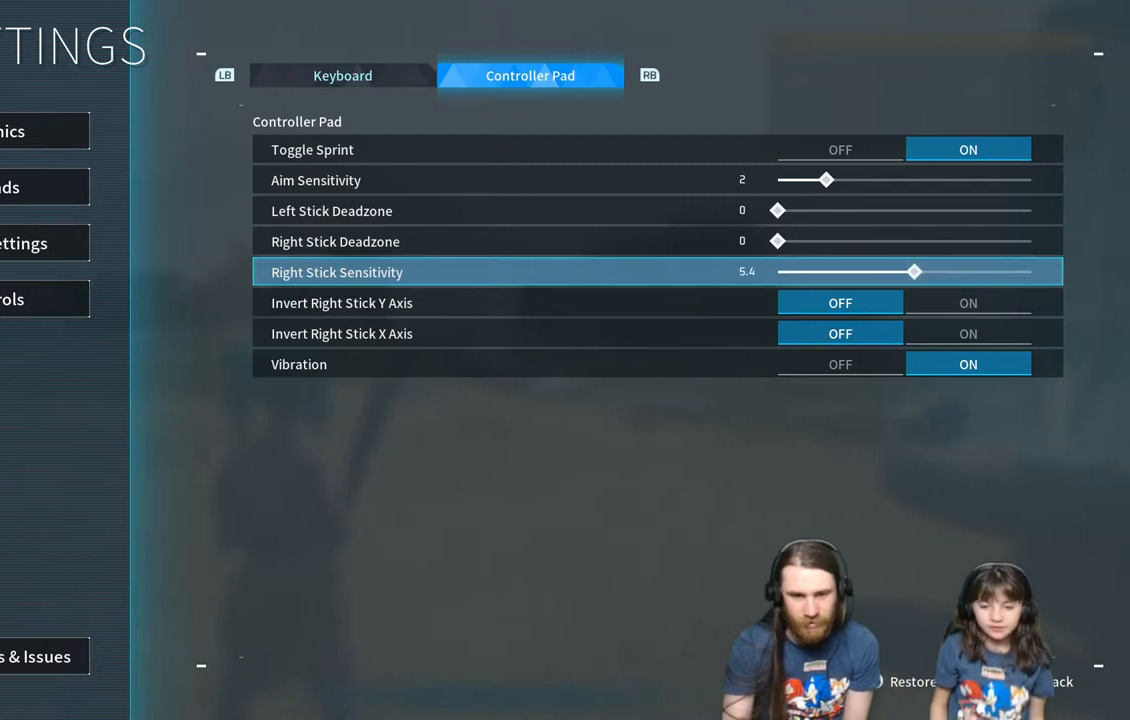
{"buttons": ["DPAD_LEFT"], "left_stick": "center", "right_stick": "center", "events": [[183, "DPAD_LEFT", "up"], [400, "DPAD_LEFT", "down"]]}
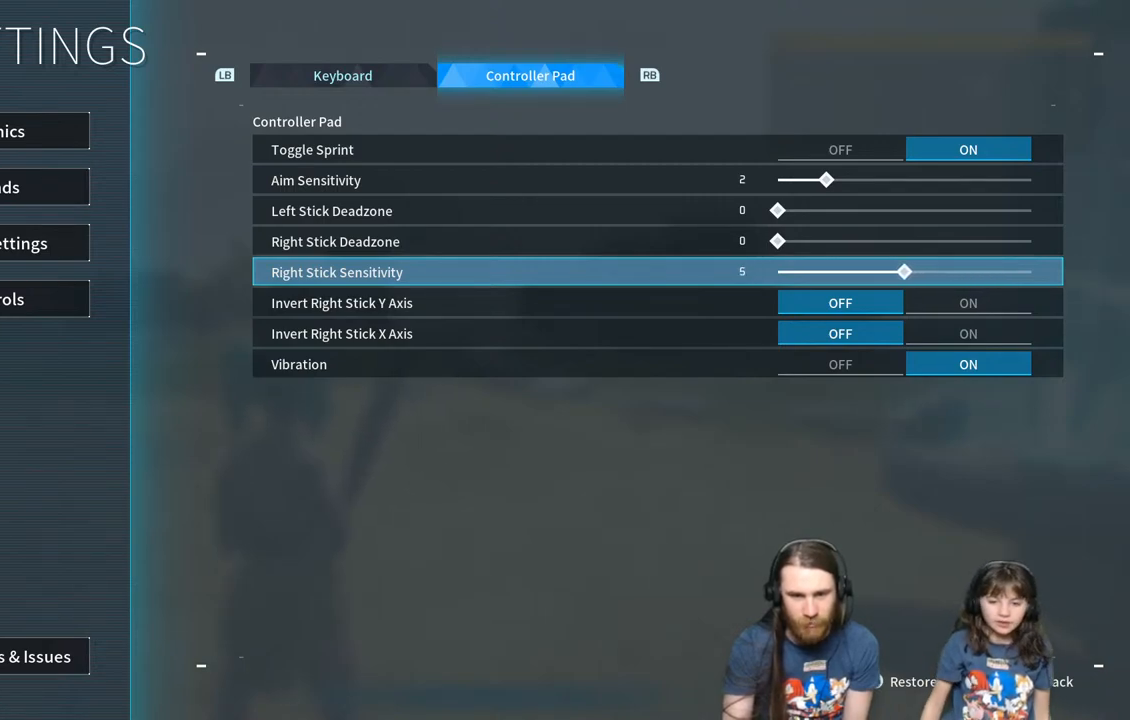
{"buttons": [], "left_stick": "center", "right_stick": "center", "events": [[17, "DPAD_LEFT", "up"], [267, "A", "down"], [450, "A", "up"]]}
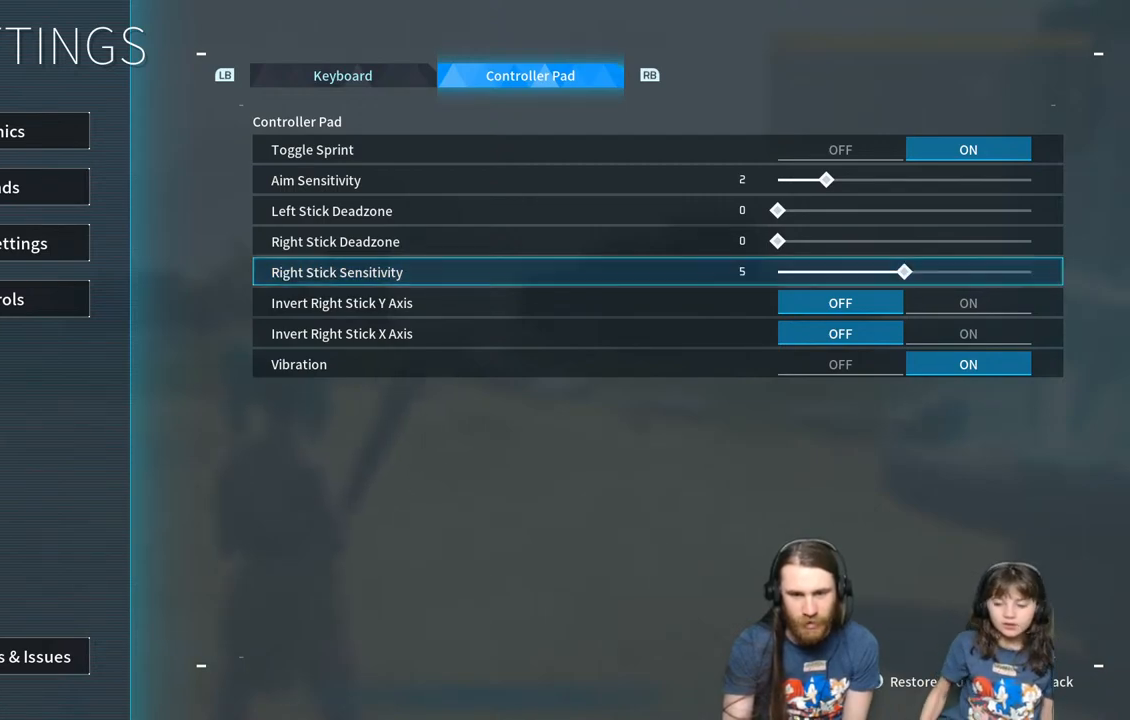
{"buttons": [], "left_stick": "center", "right_stick": "center", "events": [[250, "B", "down"], [433, "B", "up"]]}
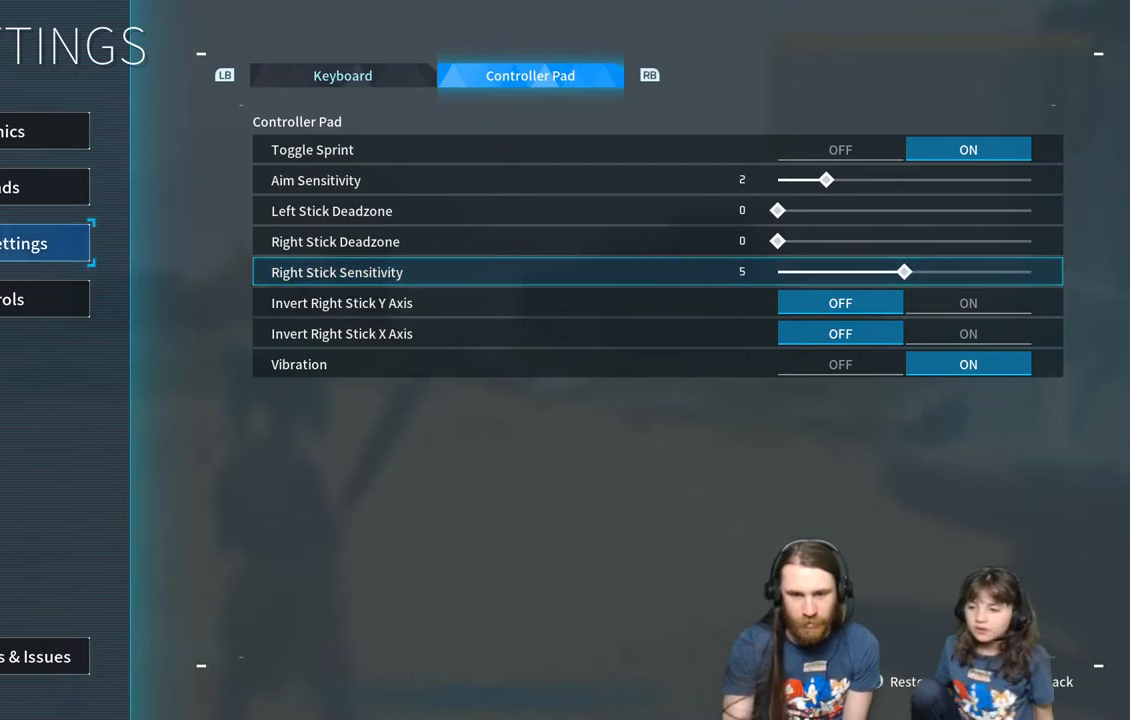
{"buttons": ["B"], "left_stick": "center", "right_stick": "center", "events": [[417, "B", "down"]]}
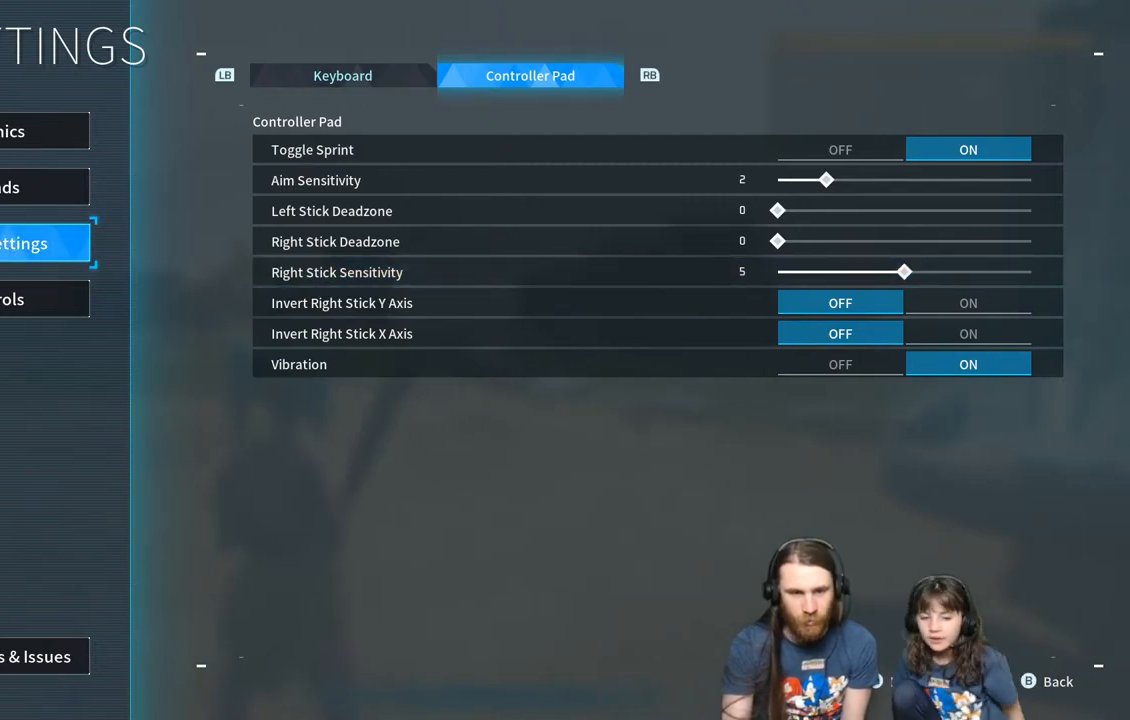
{"buttons": [], "left_stick": "center", "right_stick": "center", "events": [[83, "B", "up"]]}
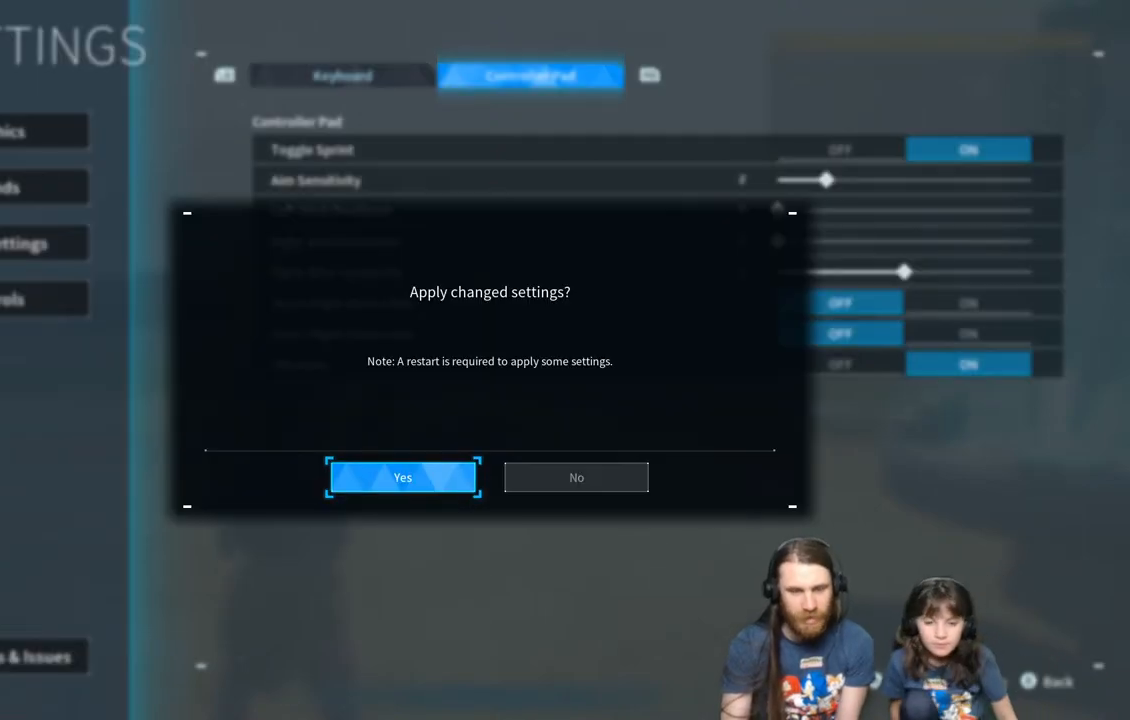
{"buttons": ["A"], "left_stick": "center", "right_stick": "center", "events": [[483, "A", "down"]]}